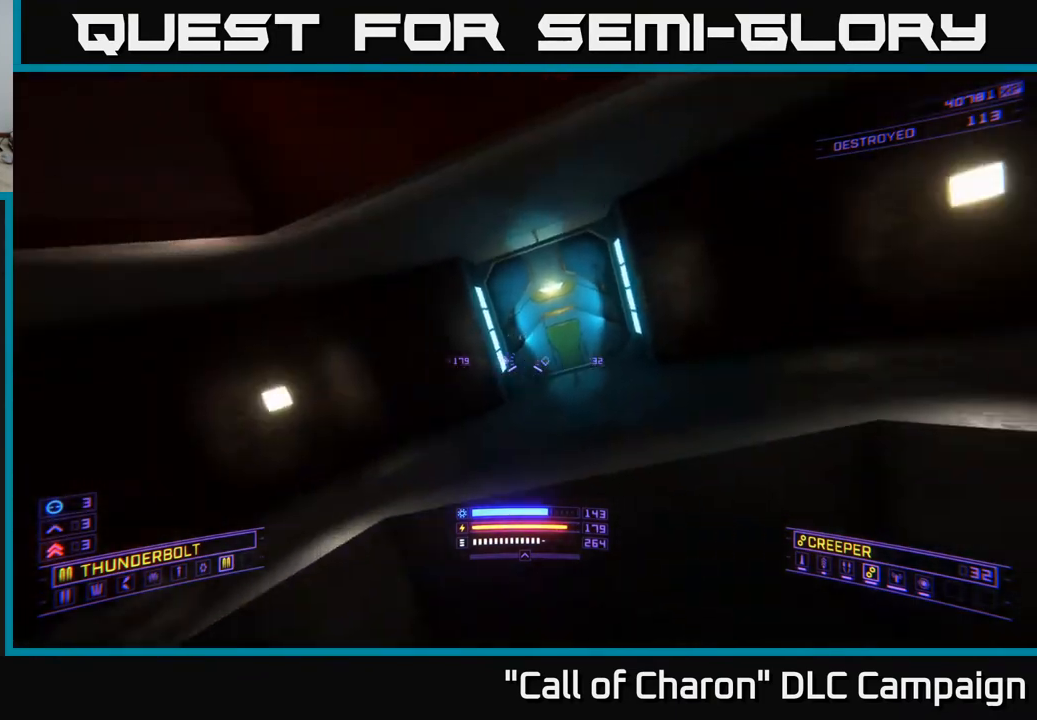
Gameplay with a controller (Xbox layout); each line is a JSON object with the inputs held at the frame after it. "events" lists button and stick changes between this image and that frame as [ms after this image, input, new state], when the widget could be followed in between.
{"buttons": [], "left_stick": "up-left", "right_stick": "center", "events": [[217, "right_stick", "up"], [333, "right_stick", "up-left"], [367, "left_stick", "up-left"], [433, "right_stick", "center"]]}
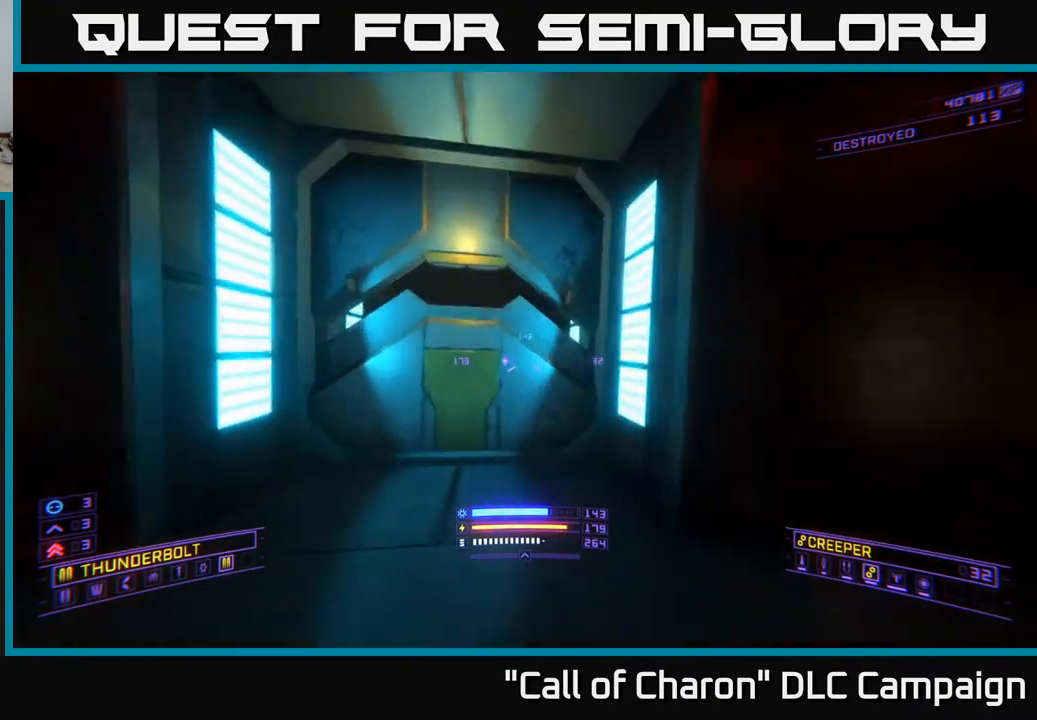
{"buttons": ["A"], "left_stick": "up", "right_stick": "down", "events": [[67, "left_stick", "center"], [117, "right_stick", "down"], [233, "left_stick", "up"], [267, "right_stick", "center"], [483, "A", "down"], [483, "right_stick", "down"]]}
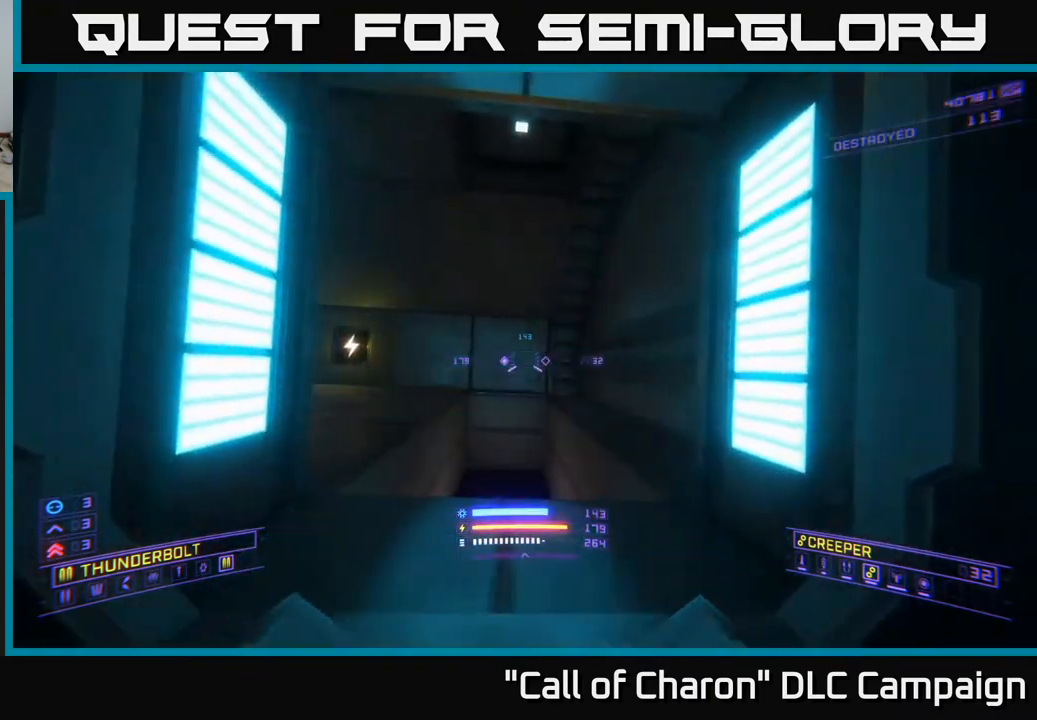
{"buttons": [], "left_stick": "up", "right_stick": "left", "events": [[100, "A", "up"], [117, "right_stick", "left"], [283, "right_stick", "down-left"], [467, "right_stick", "left"]]}
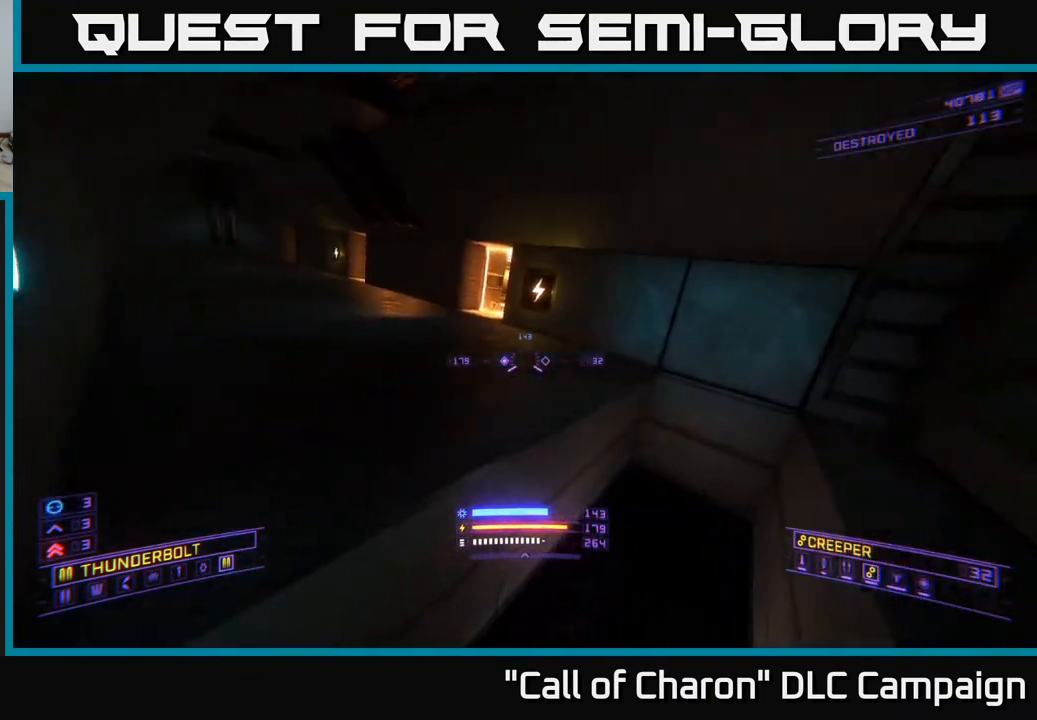
{"buttons": ["X"], "left_stick": "up-right", "right_stick": "down", "events": [[17, "left_stick", "center"], [133, "right_stick", "down"], [267, "X", "down"], [417, "left_stick", "up-right"]]}
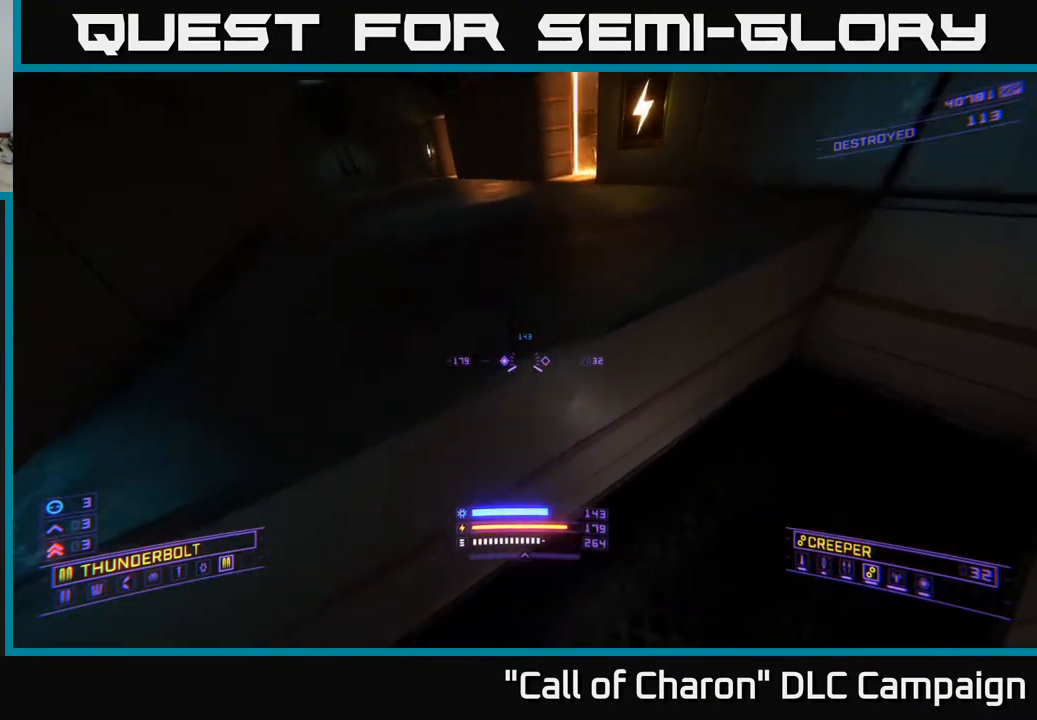
{"buttons": [], "left_stick": "center", "right_stick": "up-left", "events": [[50, "right_stick", "center"], [100, "right_stick", "up"], [317, "X", "up"], [383, "left_stick", "center"], [383, "right_stick", "up-left"]]}
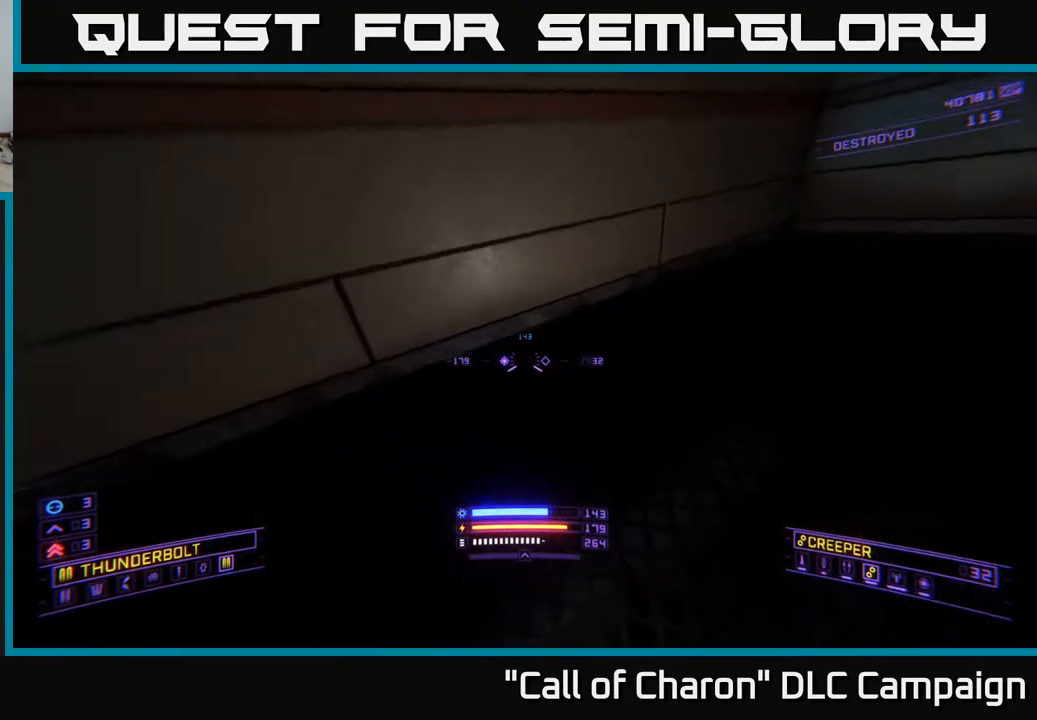
{"buttons": [], "left_stick": "up", "right_stick": "up-left", "events": [[283, "left_stick", "up"], [300, "L3", "down"], [417, "L3", "up"]]}
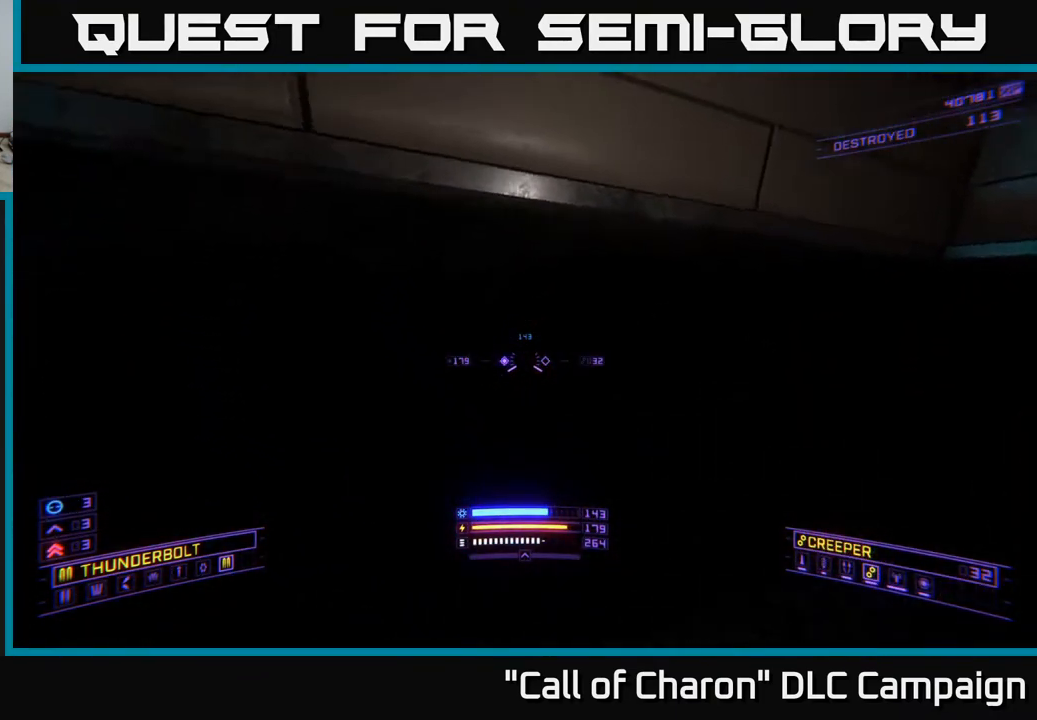
{"buttons": [], "left_stick": "center", "right_stick": "up", "events": [[33, "left_stick", "center"], [50, "right_stick", "up"]]}
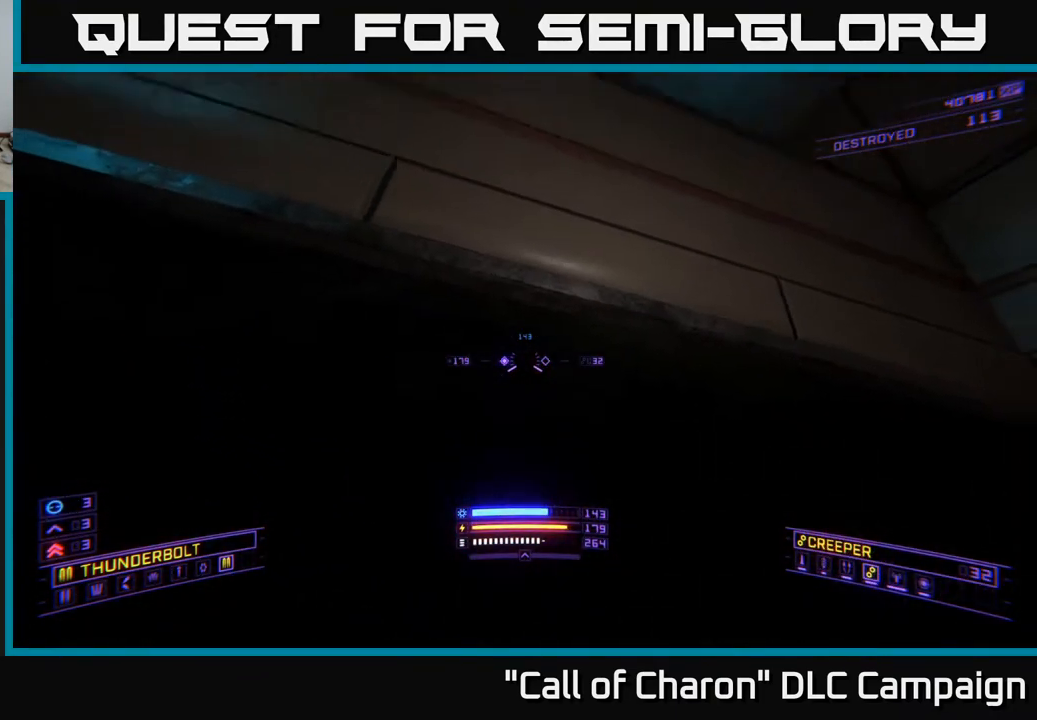
{"buttons": ["A"], "left_stick": "up-right", "right_stick": "down", "events": [[83, "left_stick", "up"], [100, "right_stick", "center"], [167, "A", "down"], [450, "left_stick", "up-right"], [467, "right_stick", "down"]]}
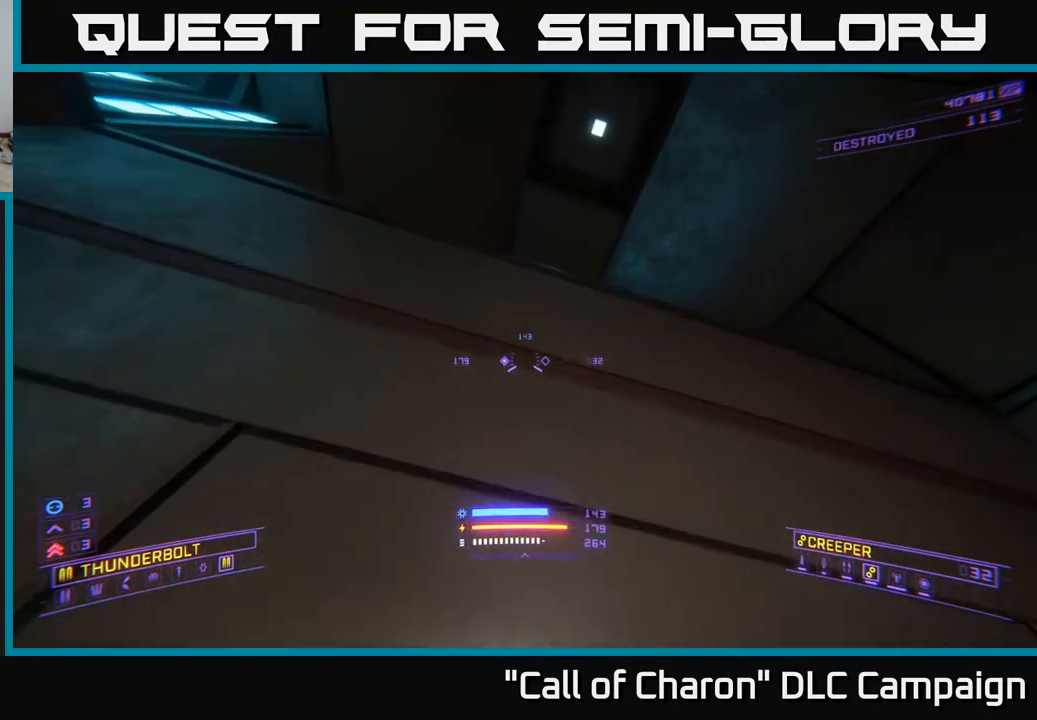
{"buttons": [], "left_stick": "up", "right_stick": "center", "events": [[33, "left_stick", "up"], [267, "A", "up"], [467, "right_stick", "center"]]}
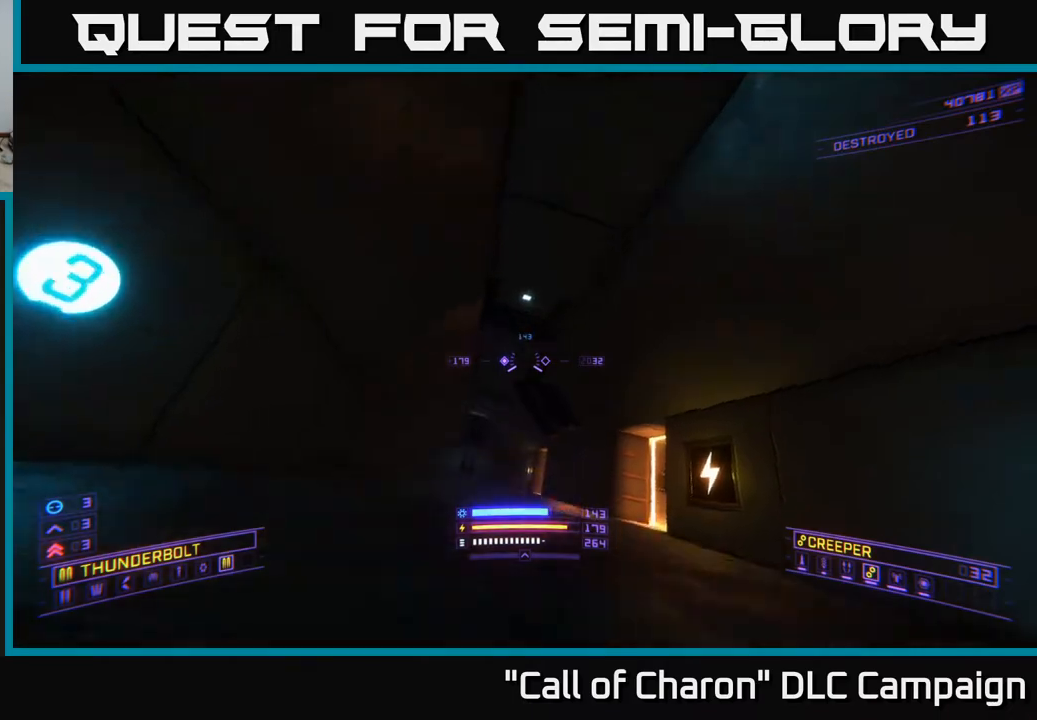
{"buttons": ["X"], "left_stick": "up", "right_stick": "center", "events": [[167, "right_stick", "down"], [183, "X", "down"], [450, "right_stick", "center"]]}
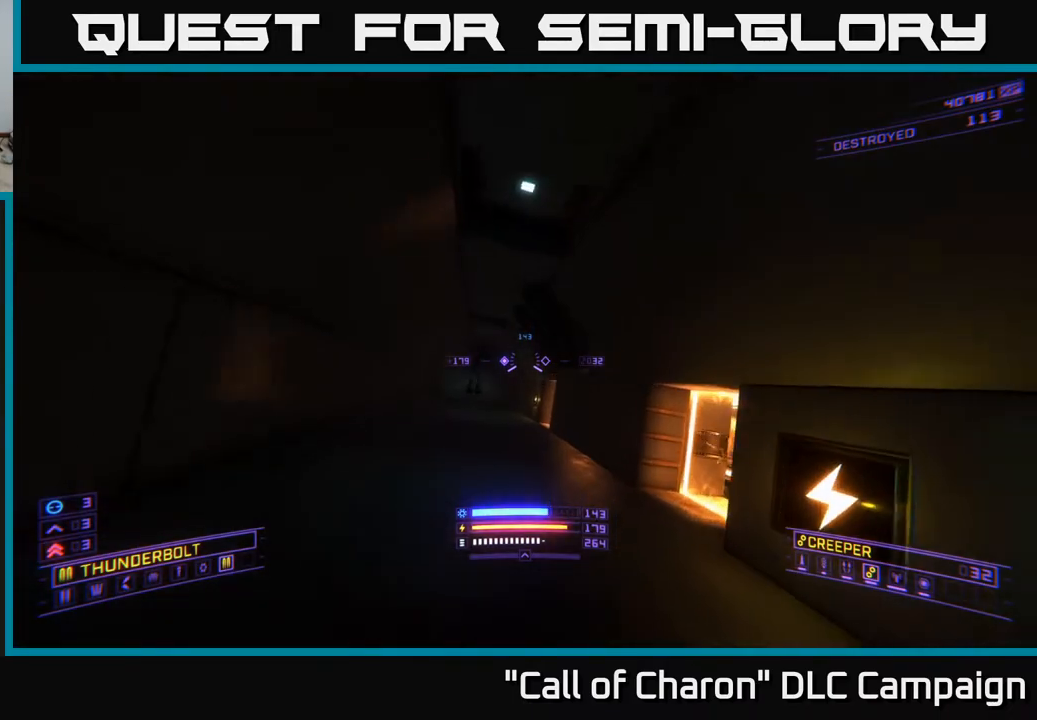
{"buttons": ["L1"], "left_stick": "up-left", "right_stick": "down-right", "events": [[67, "X", "up"], [217, "L1", "down"], [300, "left_stick", "up-left"], [433, "right_stick", "down-right"]]}
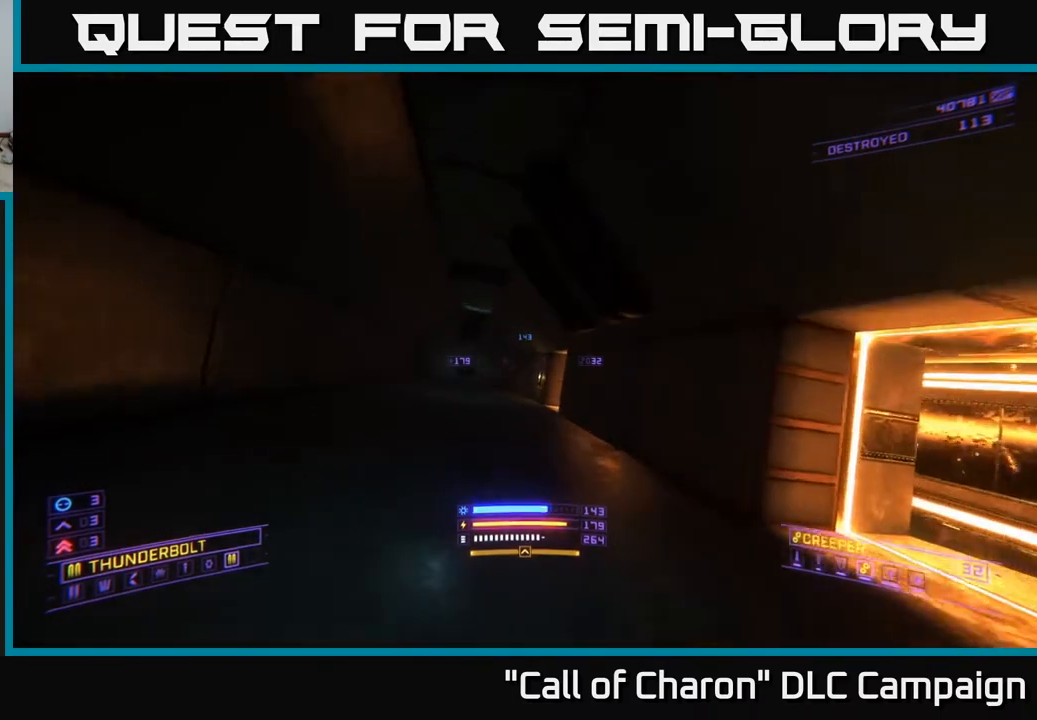
{"buttons": ["L1"], "left_stick": "up-left", "right_stick": "center", "events": [[83, "right_stick", "down"], [200, "right_stick", "center"]]}
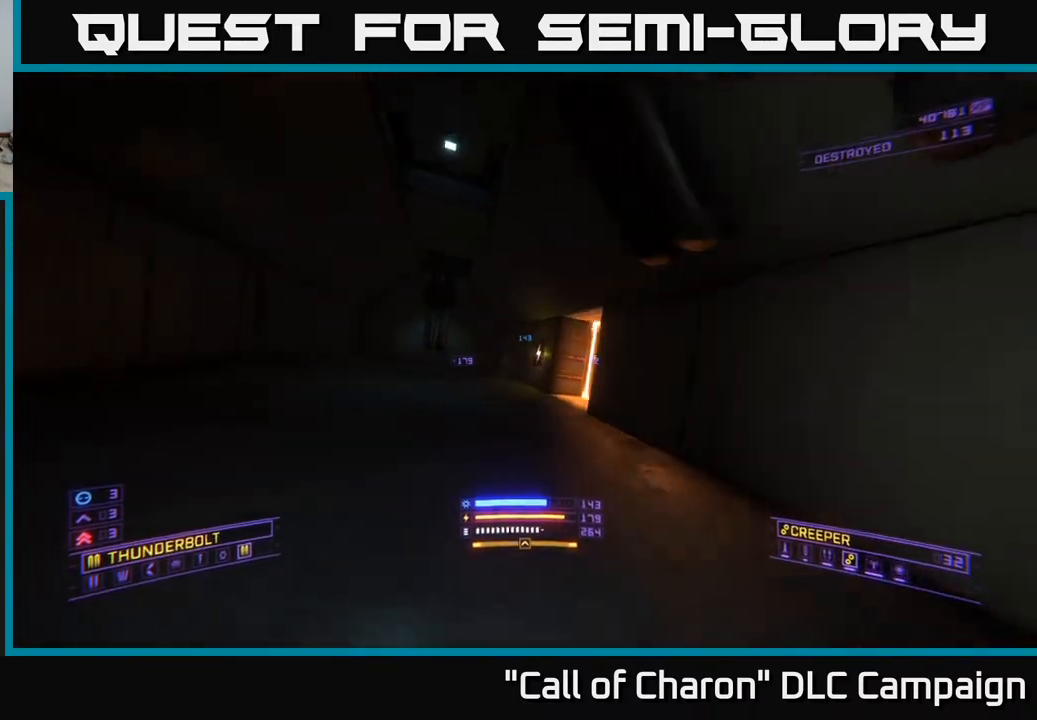
{"buttons": ["L1"], "left_stick": "up-right", "right_stick": "right", "events": [[67, "right_stick", "right"], [300, "left_stick", "up-right"]]}
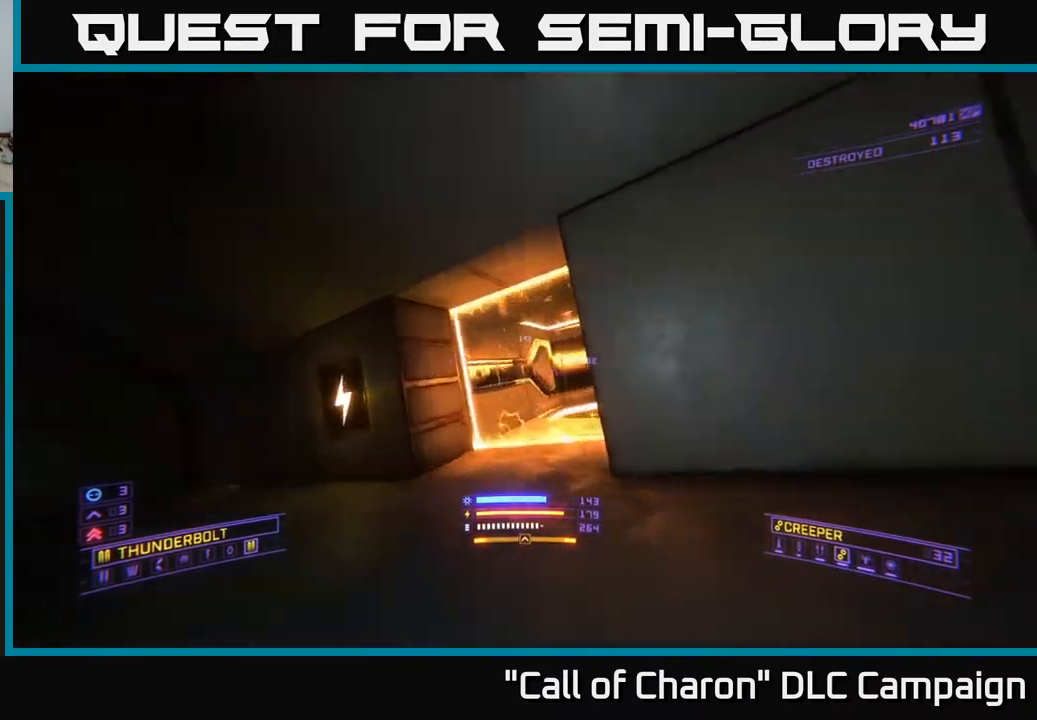
{"buttons": [], "left_stick": "up", "right_stick": "center", "events": [[67, "L1", "up"], [67, "right_stick", "down-right"], [217, "right_stick", "down-left"], [250, "left_stick", "up"], [300, "right_stick", "center"]]}
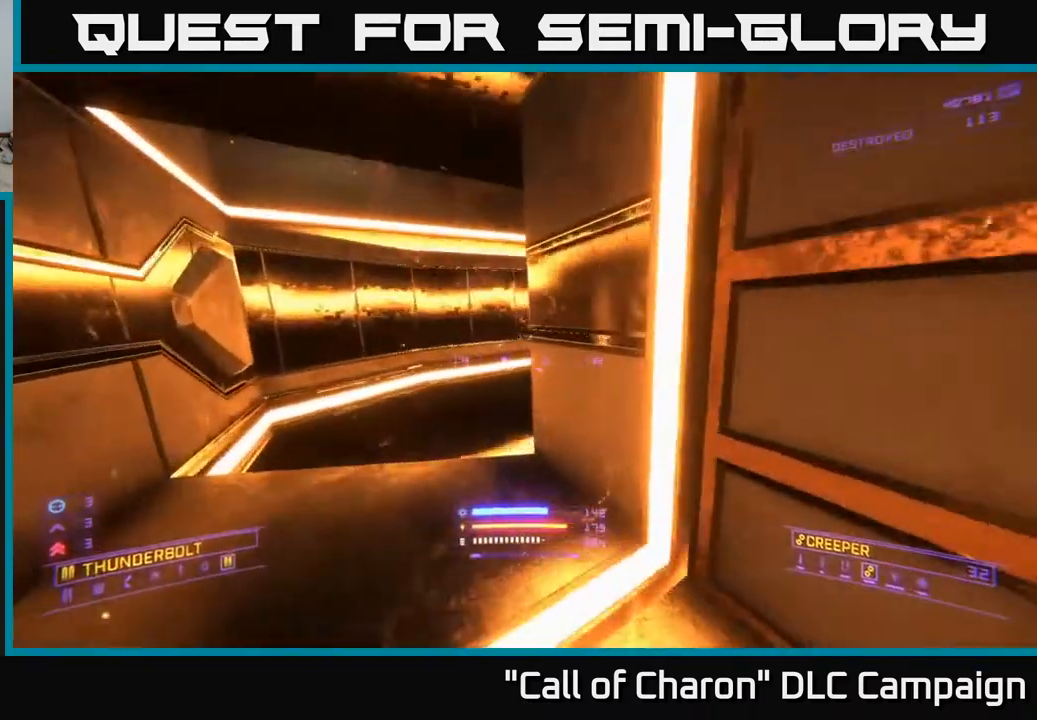
{"buttons": [], "left_stick": "right", "right_stick": "center", "events": [[17, "left_stick", "up-left"], [67, "right_stick", "right"], [383, "left_stick", "center"], [400, "right_stick", "center"], [450, "left_stick", "right"]]}
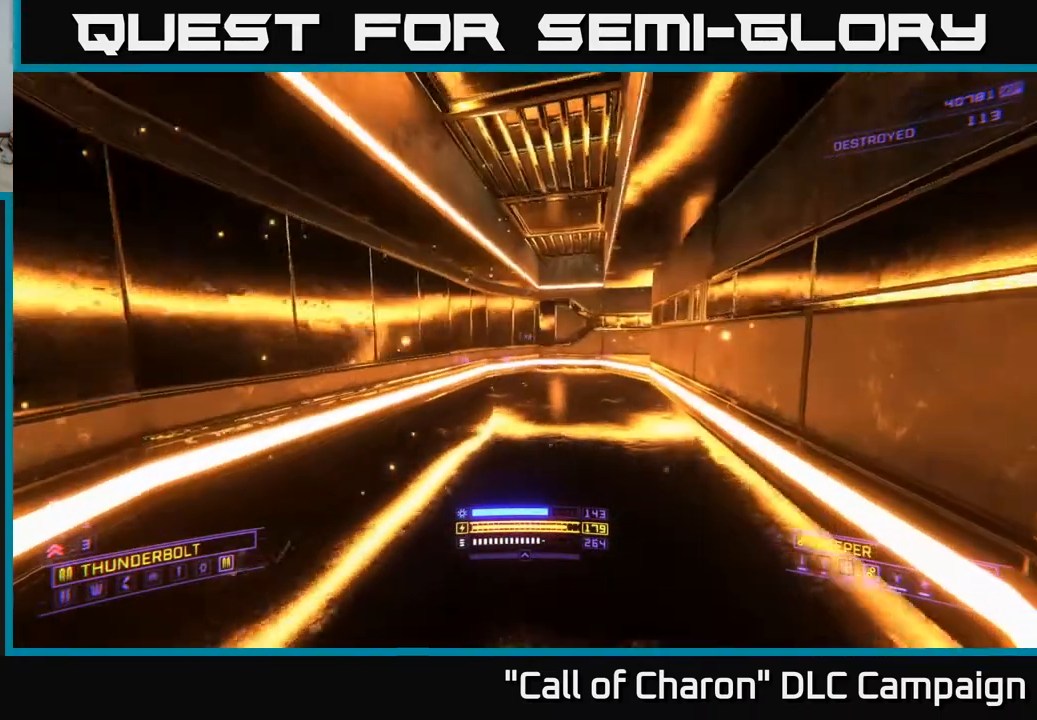
{"buttons": [], "left_stick": "center", "right_stick": "up", "events": [[67, "left_stick", "center"], [267, "right_stick", "up"]]}
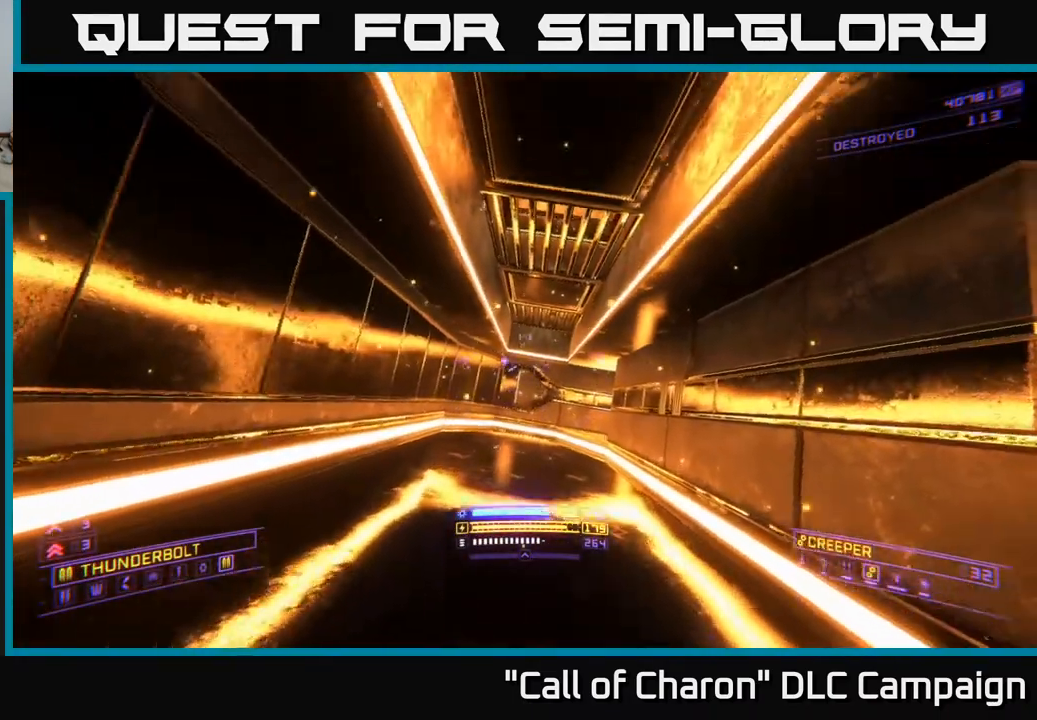
{"buttons": [], "left_stick": "up-right", "right_stick": "down-right", "events": [[33, "left_stick", "right"], [67, "right_stick", "down-right"], [433, "left_stick", "up-right"]]}
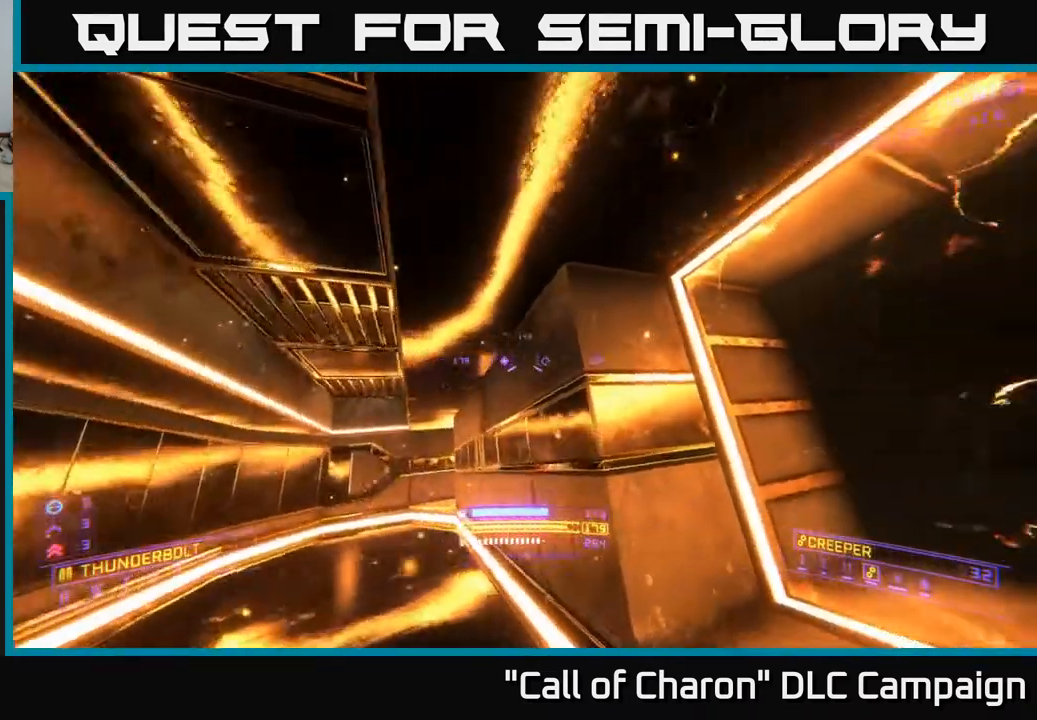
{"buttons": ["X", "L1"], "left_stick": "up-right", "right_stick": "right", "events": [[133, "L1", "down"], [183, "right_stick", "center"], [300, "right_stick", "right"], [367, "X", "down"]]}
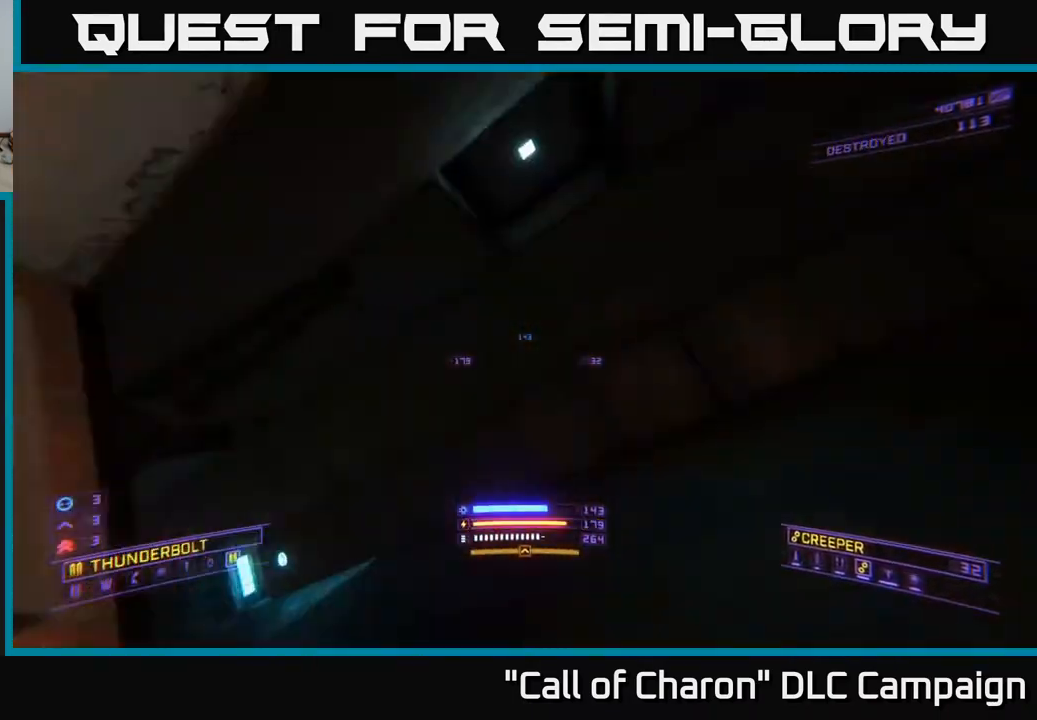
{"buttons": [], "left_stick": "up-right", "right_stick": "up-right", "events": [[67, "X", "up"], [267, "L1", "up"], [433, "right_stick", "up-right"]]}
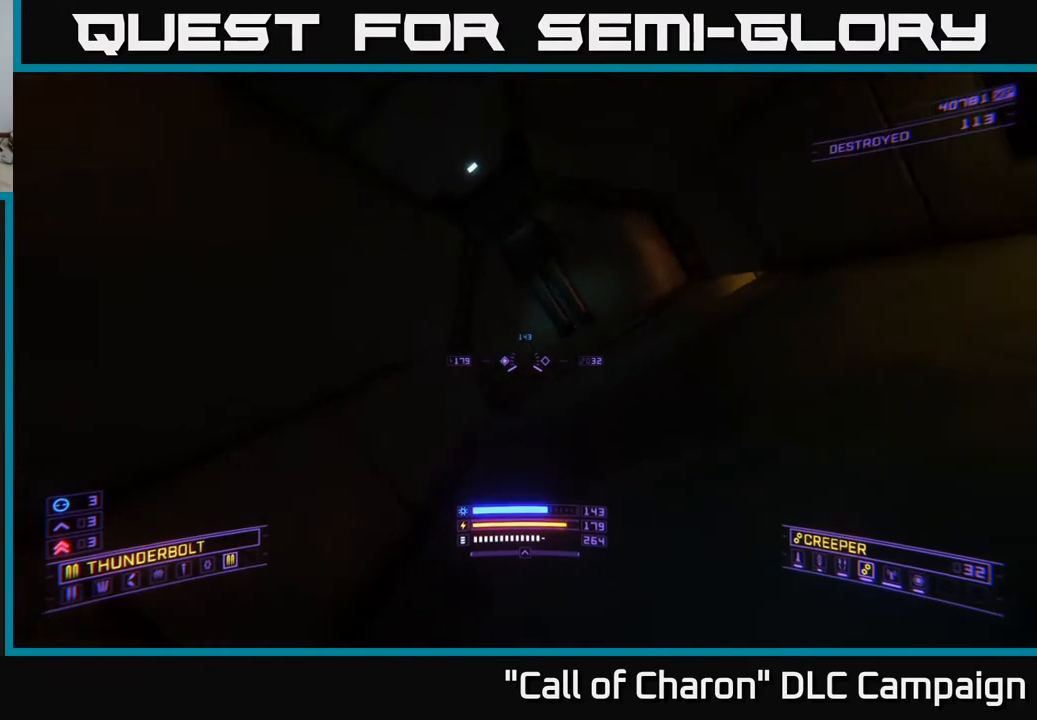
{"buttons": [], "left_stick": "up", "right_stick": "left", "events": [[100, "left_stick", "up"], [100, "right_stick", "center"], [150, "right_stick", "left"], [283, "right_stick", "center"], [467, "right_stick", "left"]]}
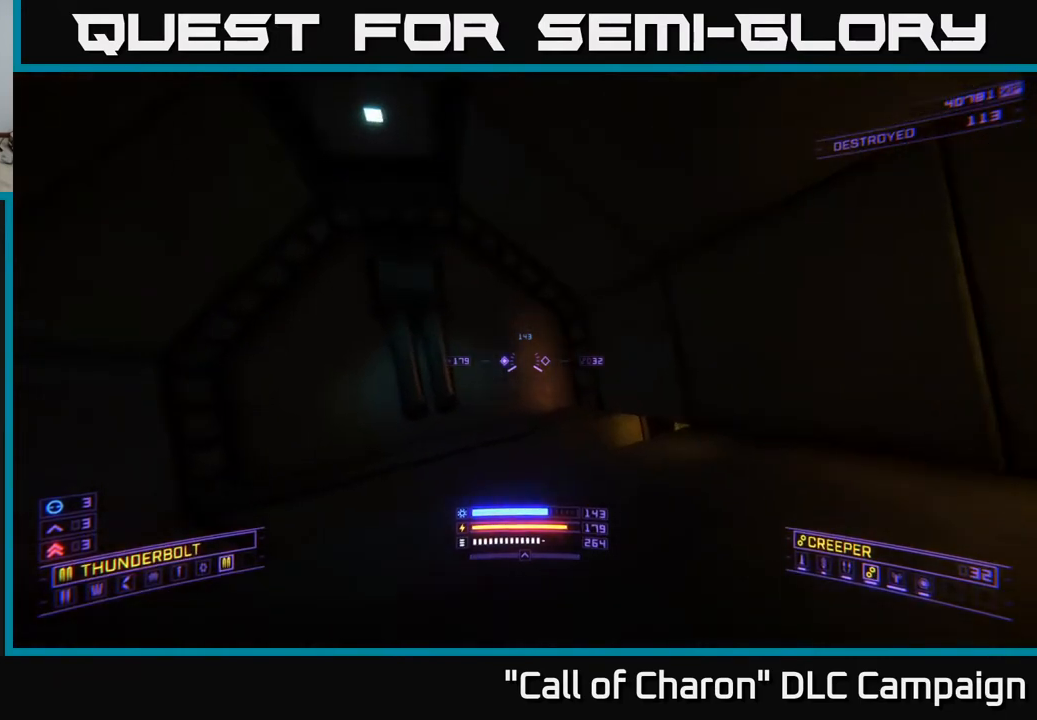
{"buttons": ["X"], "left_stick": "up-left", "right_stick": "right", "events": [[133, "right_stick", "down"], [167, "left_stick", "up-left"], [183, "right_stick", "down-right"], [367, "X", "down"], [417, "right_stick", "right"]]}
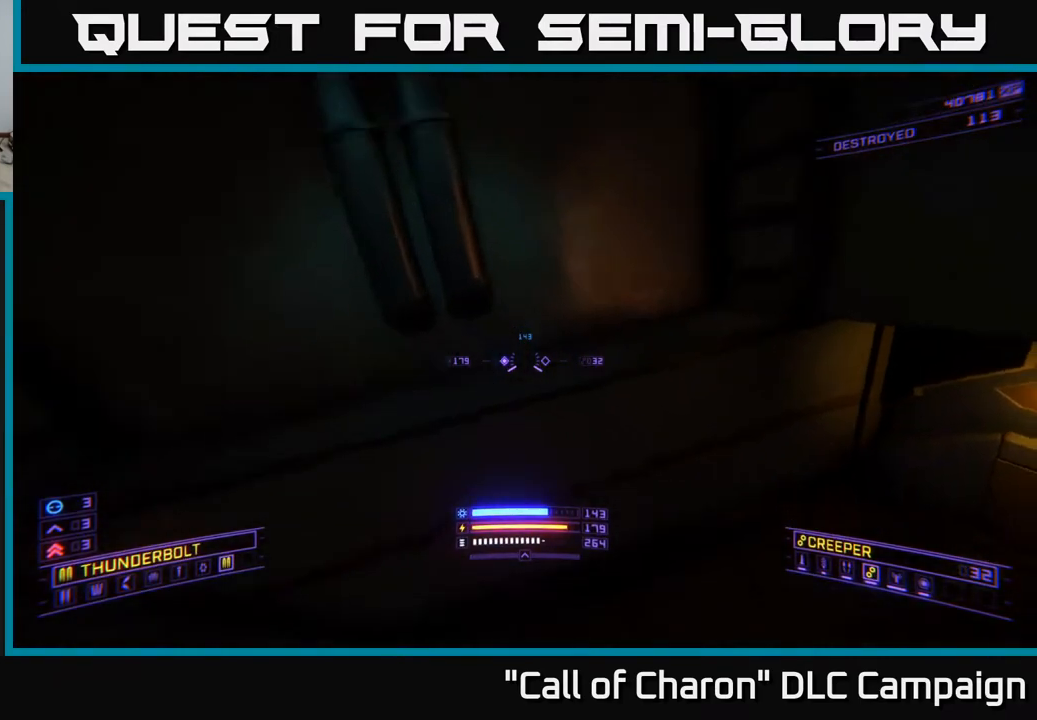
{"buttons": [], "left_stick": "up-right", "right_stick": "center", "events": [[33, "left_stick", "up-right"], [317, "X", "up"], [367, "R3", "down"], [383, "right_stick", "center"], [483, "R3", "up"]]}
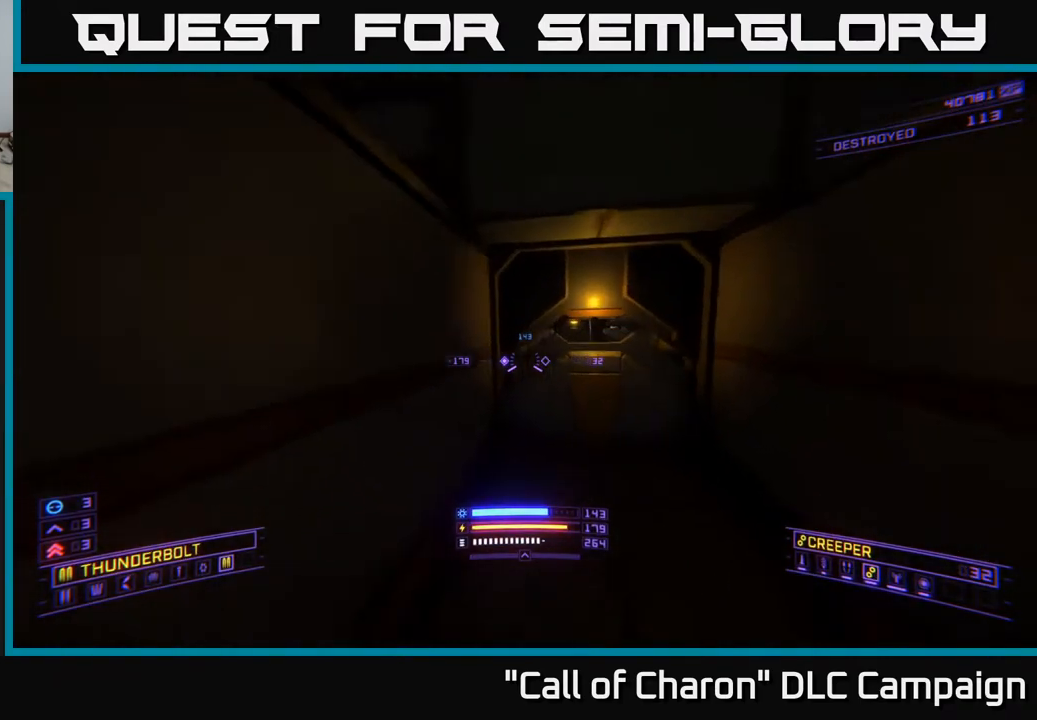
{"buttons": [], "left_stick": "center", "right_stick": "center", "events": [[33, "left_stick", "up"], [217, "A", "down"], [383, "A", "up"], [433, "left_stick", "center"]]}
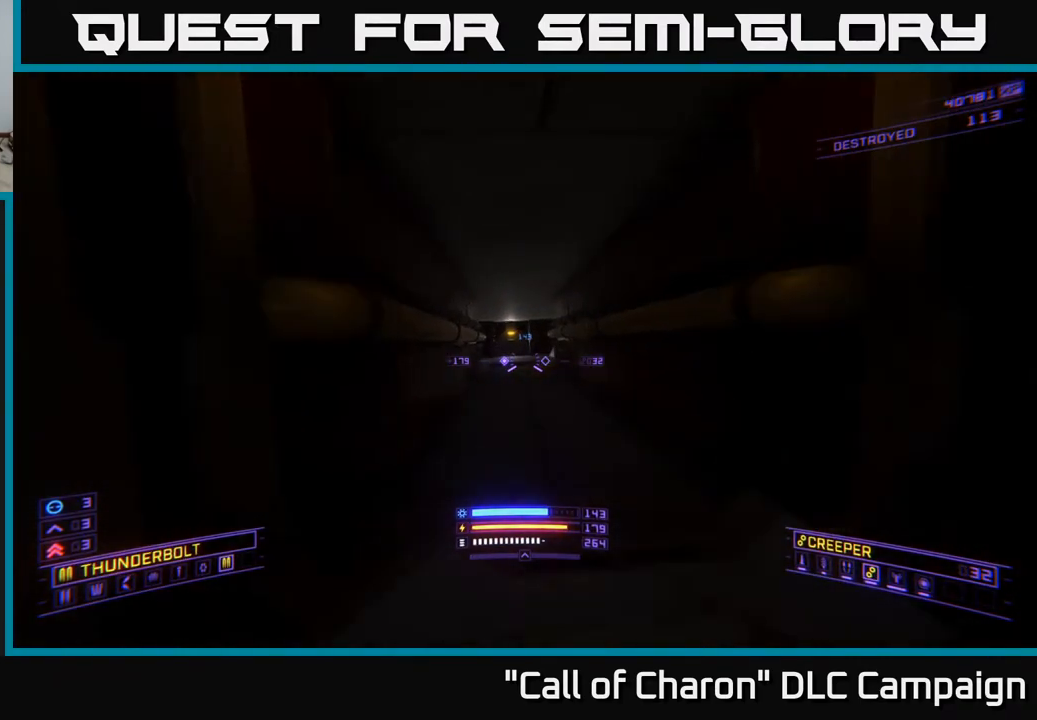
{"buttons": ["L1"], "left_stick": "up", "right_stick": "center", "events": [[117, "left_stick", "up"], [150, "right_stick", "left"], [267, "right_stick", "up"], [317, "L1", "down"], [317, "right_stick", "center"]]}
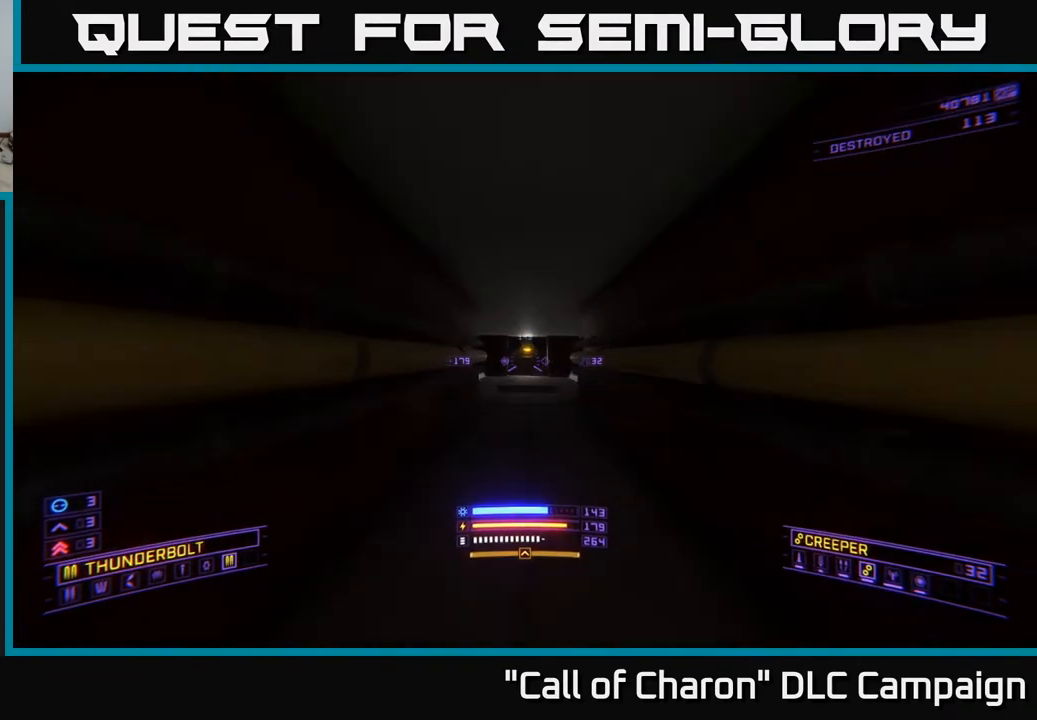
{"buttons": ["L1"], "left_stick": "up", "right_stick": "center", "events": [[83, "right_stick", "down-right"], [150, "right_stick", "center"]]}
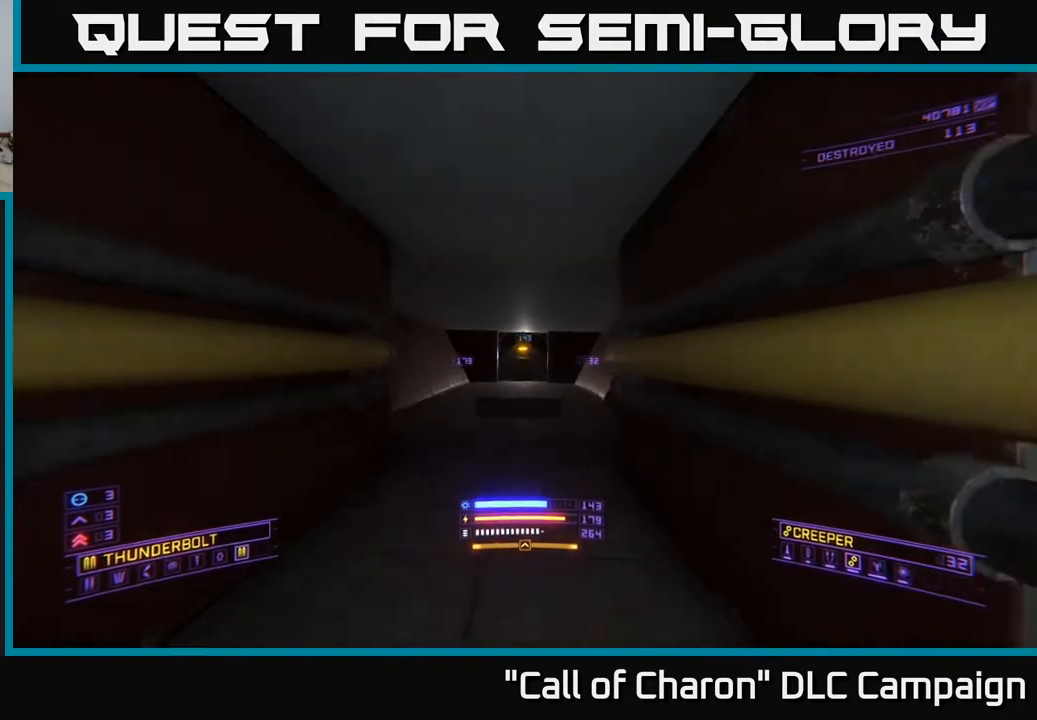
{"buttons": [], "left_stick": "up-left", "right_stick": "down", "events": [[133, "right_stick", "down"], [233, "L1", "up"], [433, "left_stick", "up-left"]]}
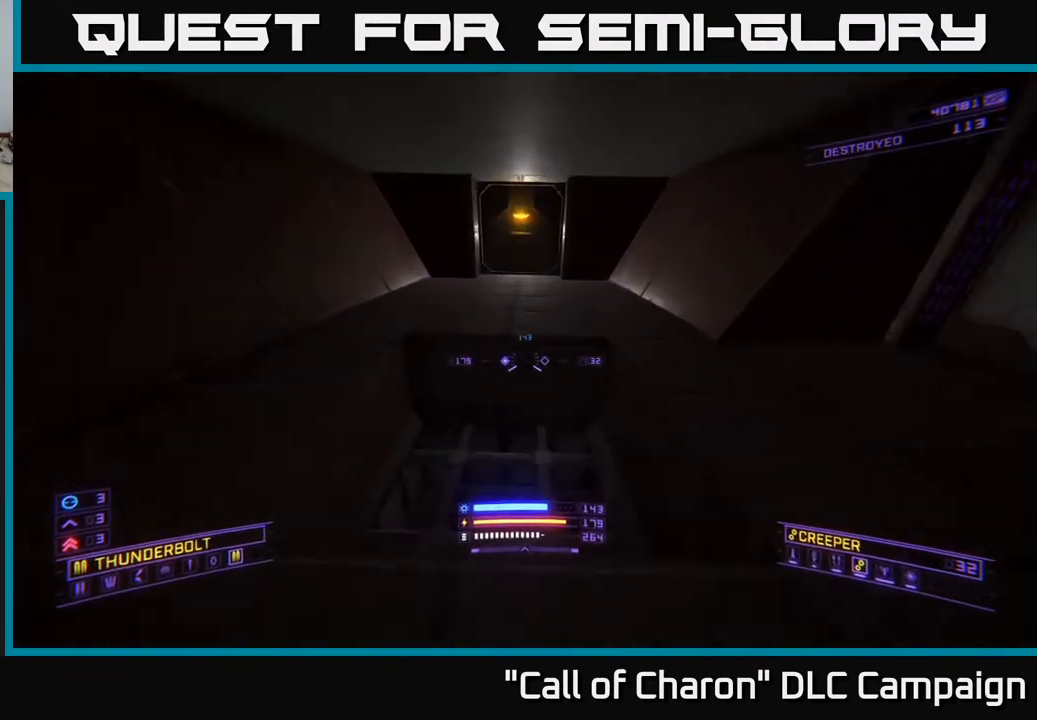
{"buttons": [], "left_stick": "down", "right_stick": "up-right", "events": [[33, "left_stick", "center"], [150, "X", "down"], [150, "right_stick", "center"], [283, "X", "up"], [383, "right_stick", "up-right"], [417, "left_stick", "down"]]}
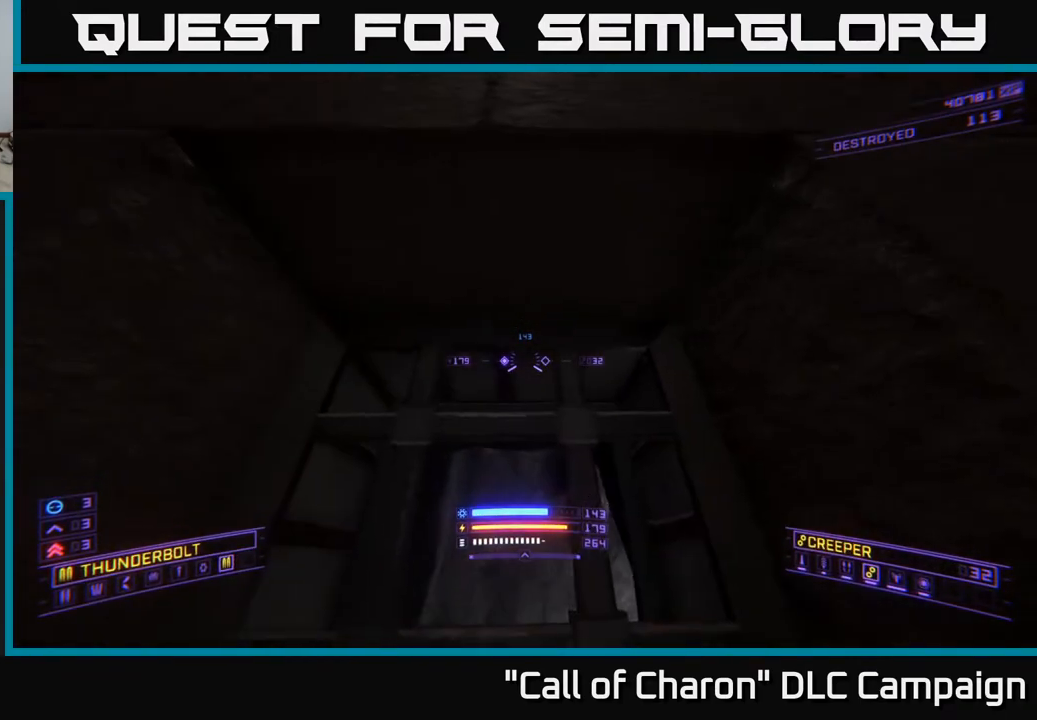
{"buttons": ["R3"], "left_stick": "center", "right_stick": "right", "events": [[150, "left_stick", "center"], [250, "right_stick", "right"], [467, "R3", "down"]]}